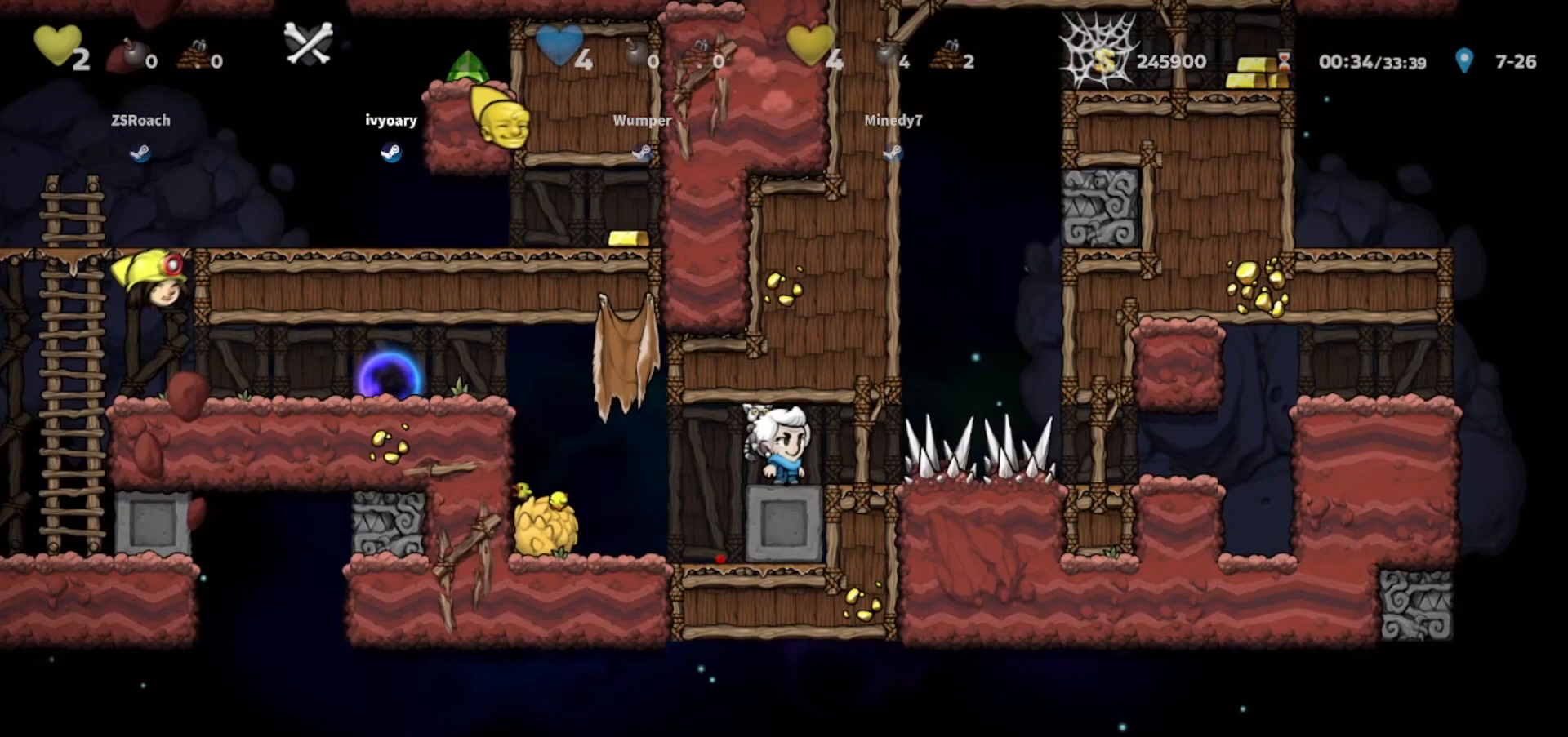
Gameplay with keyboard; each line is a JSON object with the keys held at the frame after it. "events" lists presses ("down") and releases ("up") of "bomb", "door", "down", "escape", "jump", "left", "right", "rope", "tab", "up", "walk" and "whip" between this image and that frame as [ms after this image, input, new state], when the widget could be followed in between. No other keys are recorded. Mouse input is not recorded. Key names are as the overlay labels them; some are game actions (e.g. jump) rather than physical keys.
{"keys": ["walk"], "events": []}
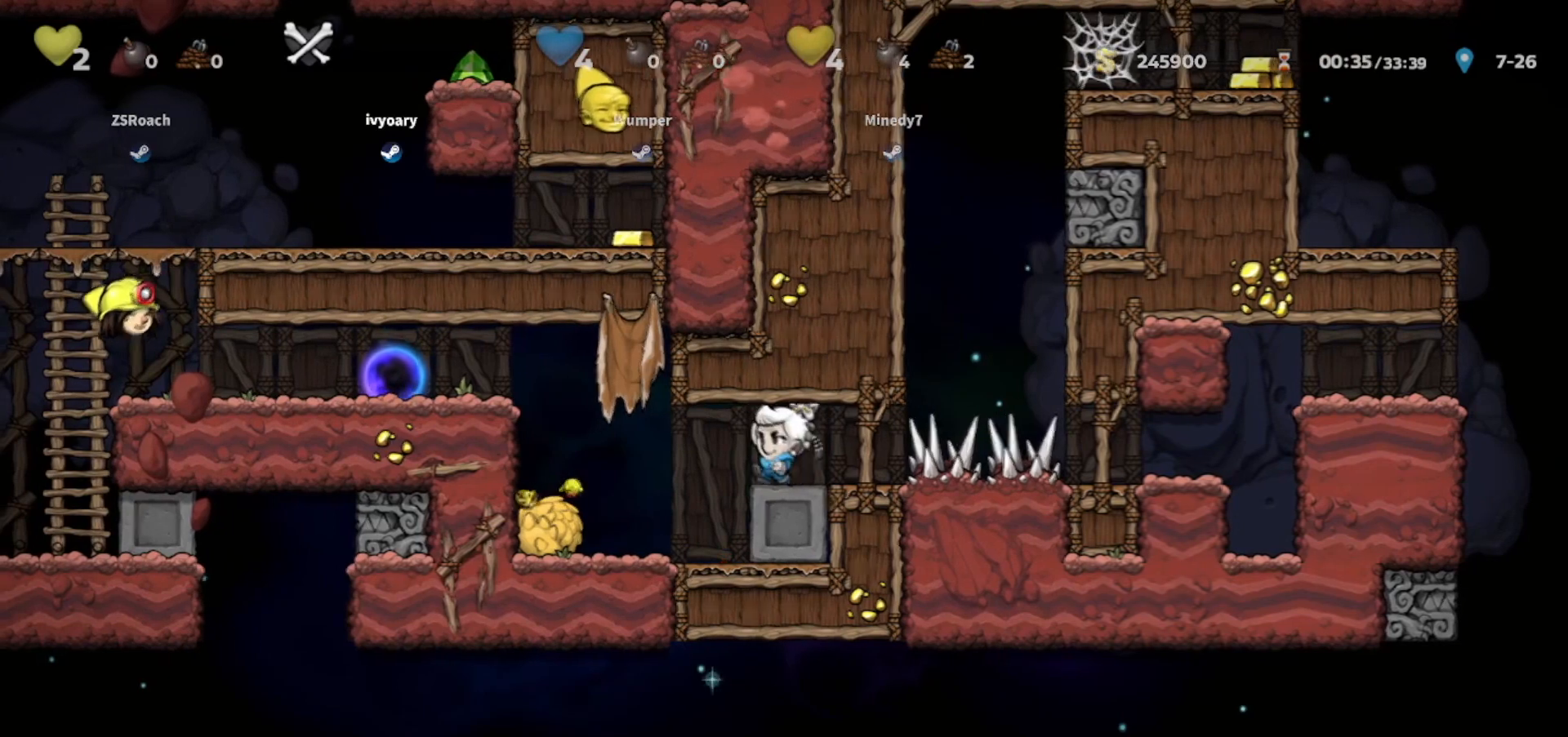
{"keys": ["walk"], "events": []}
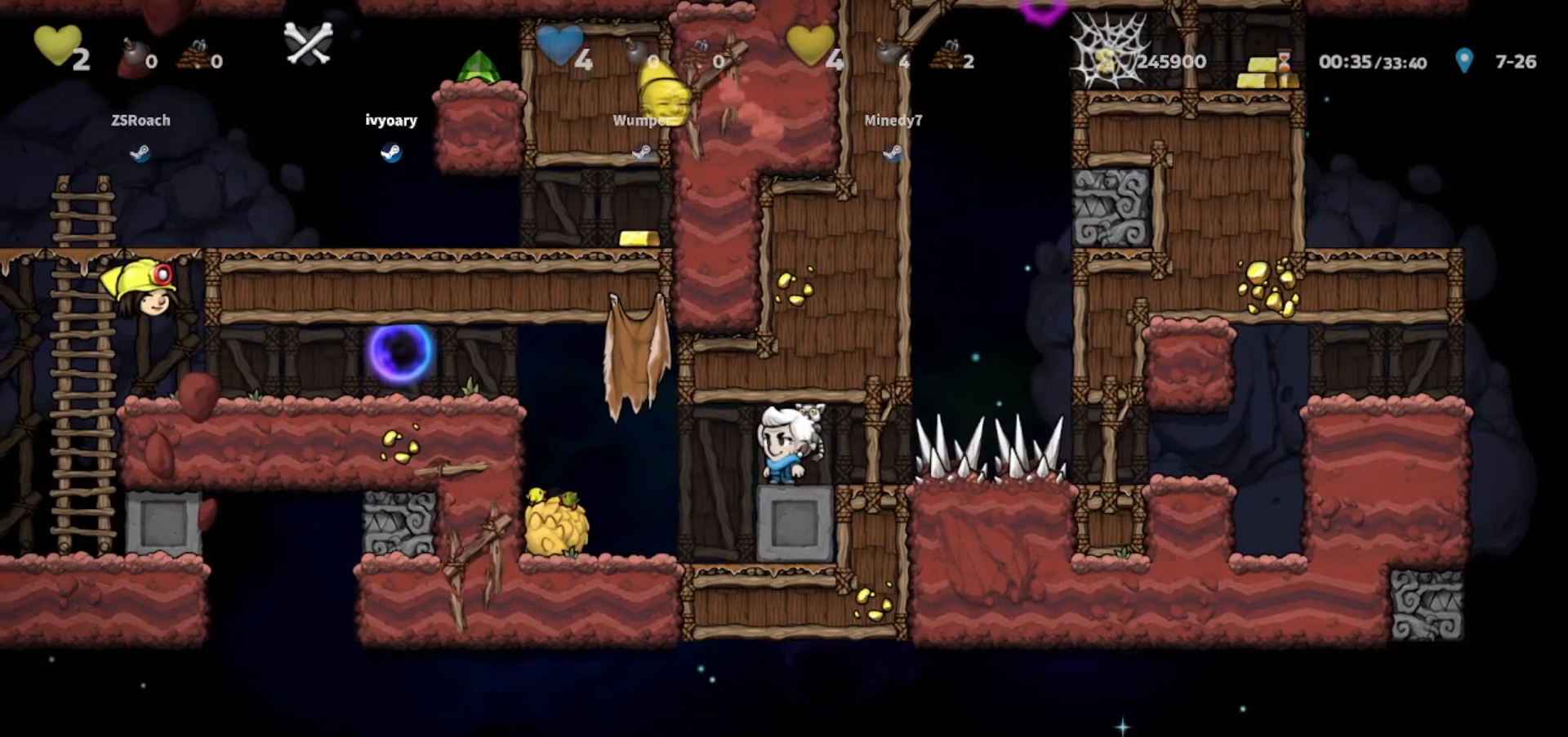
{"keys": ["walk"], "events": []}
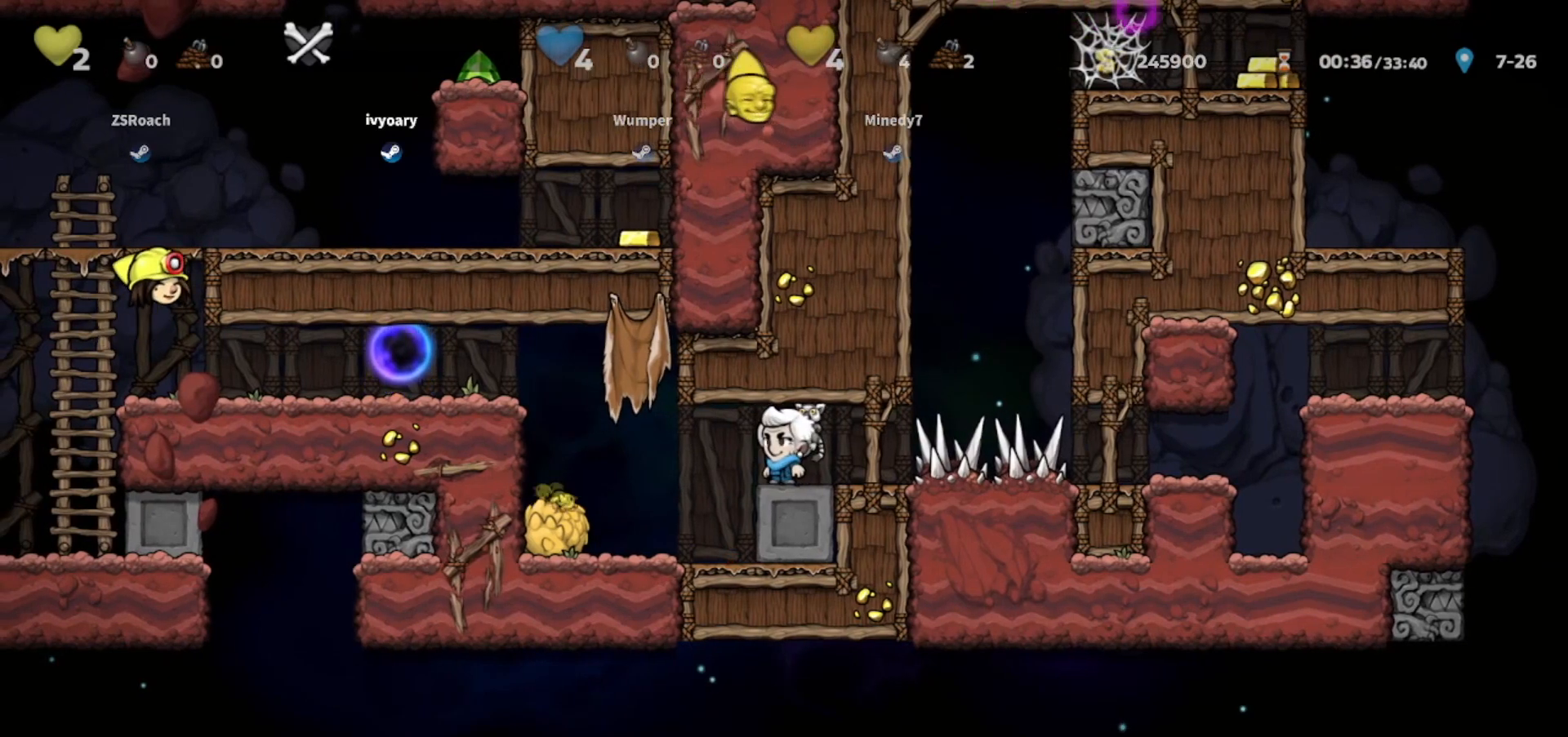
{"keys": ["walk"], "events": []}
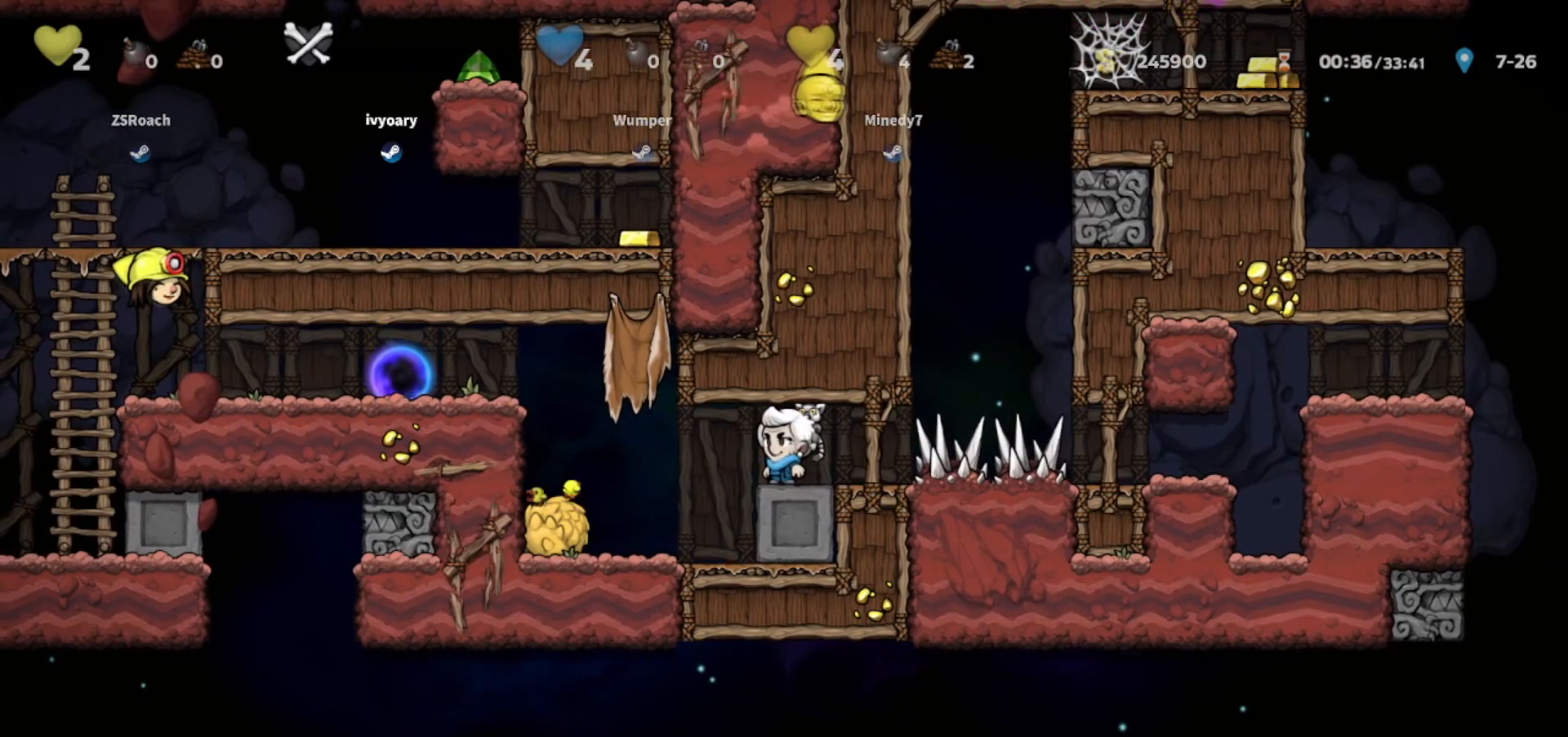
{"keys": ["walk"], "events": []}
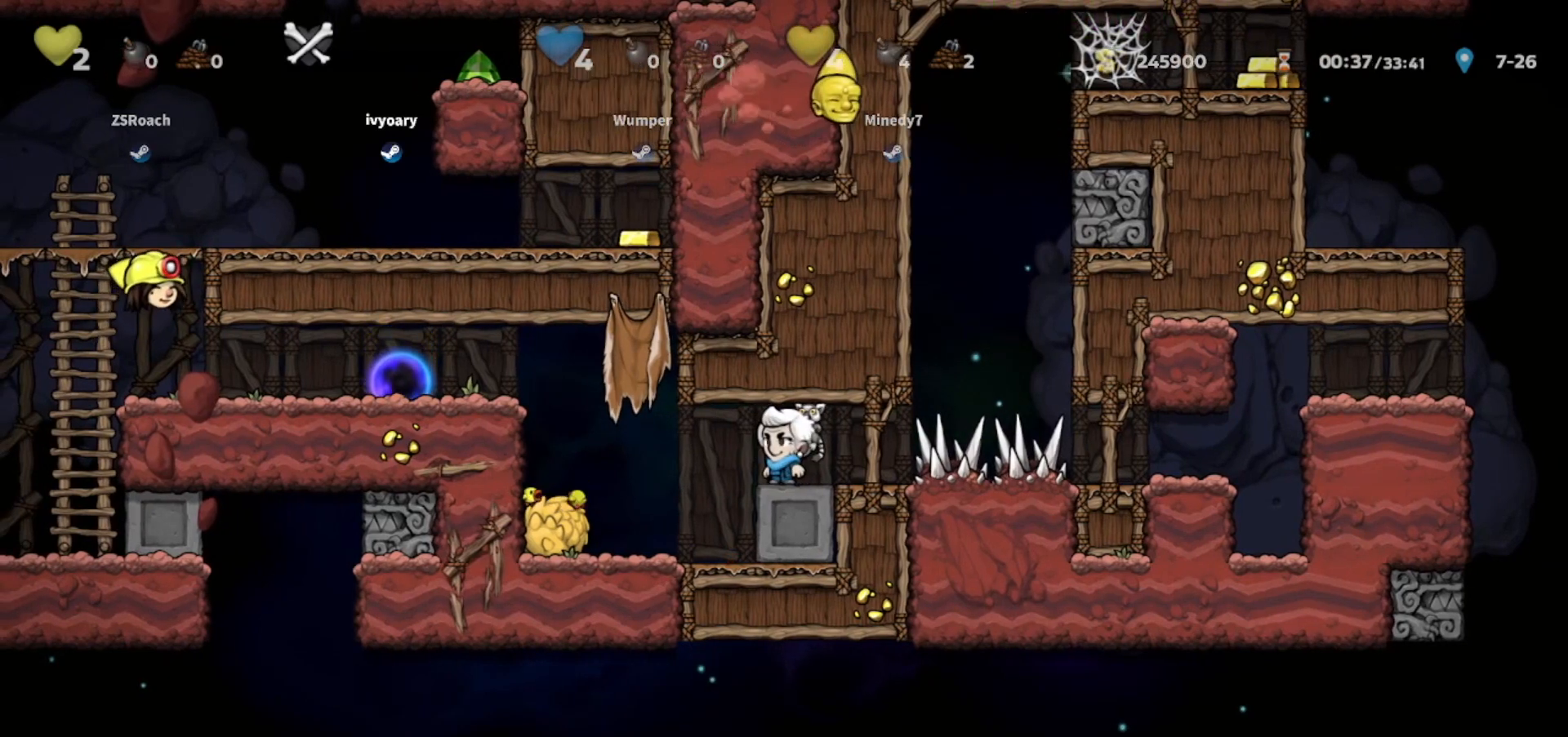
{"keys": ["walk"], "events": []}
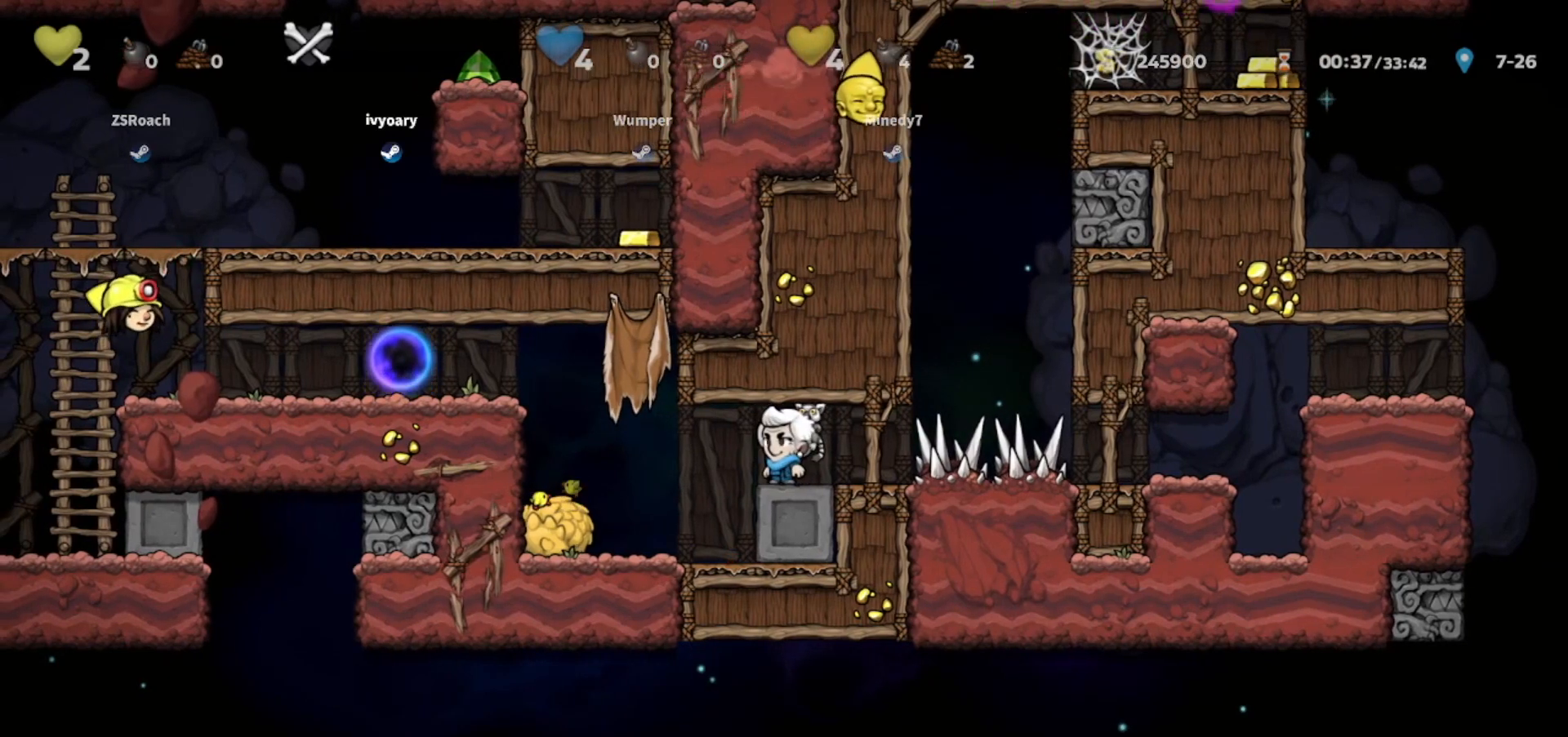
{"keys": ["walk"], "events": []}
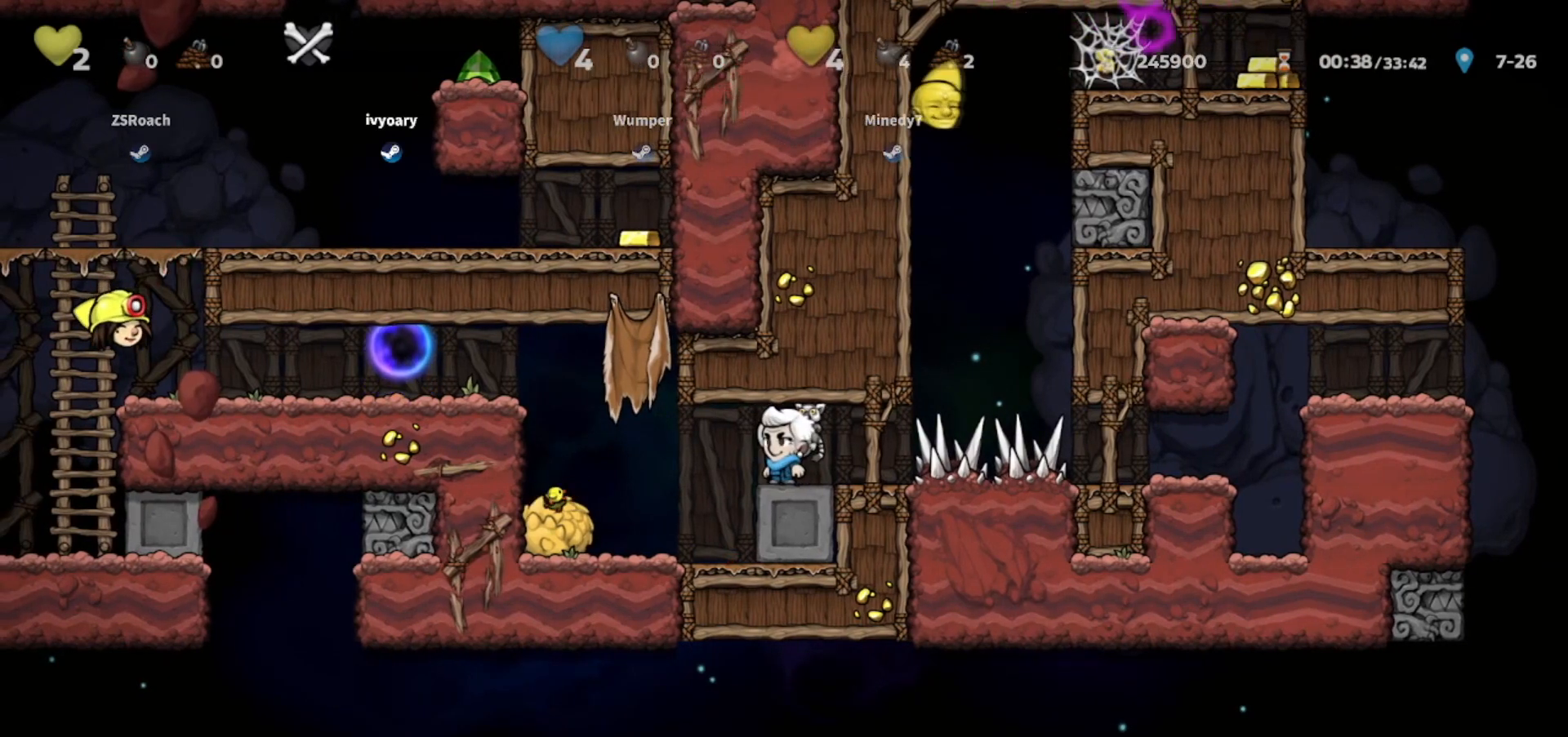
{"keys": ["walk"], "events": []}
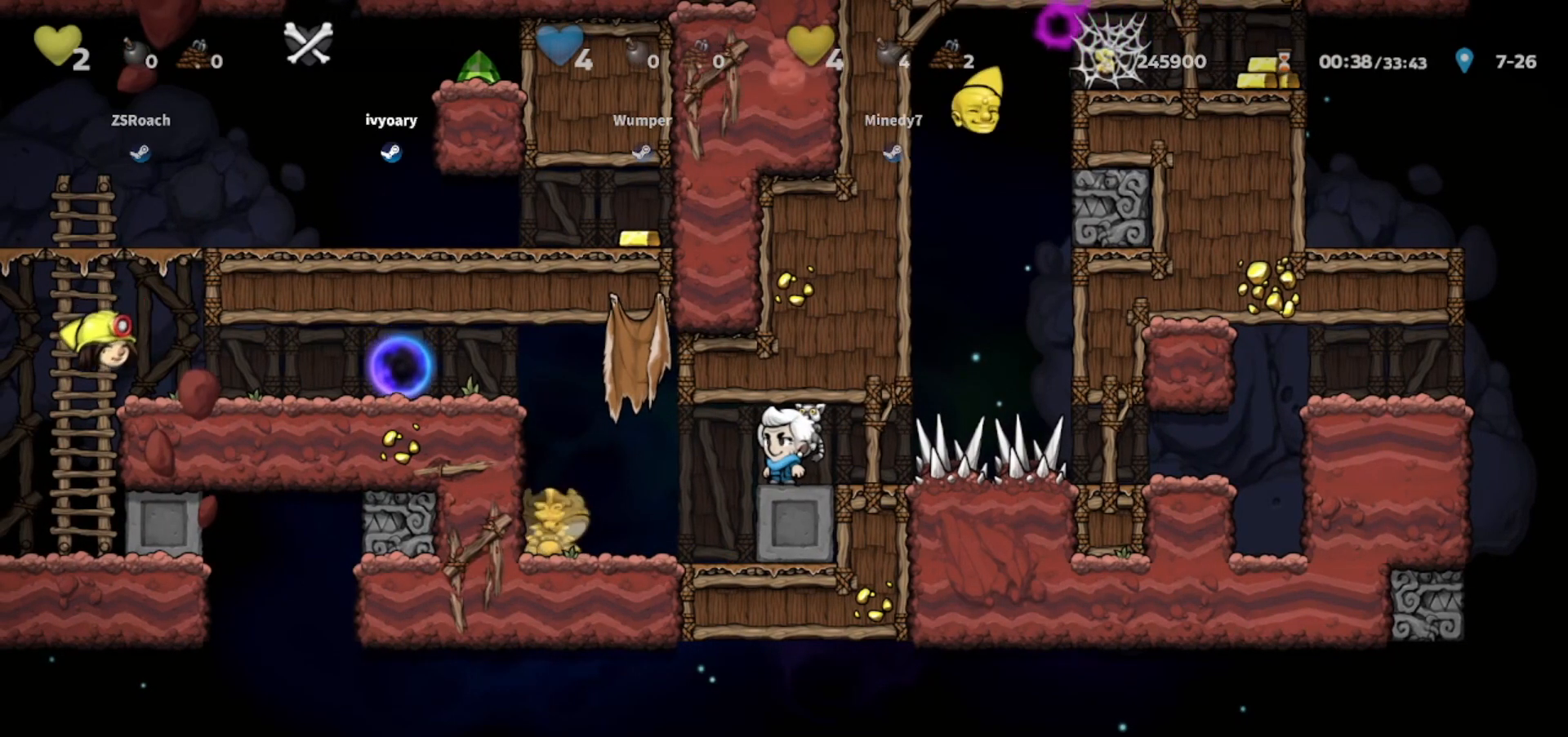
{"keys": ["walk"], "events": []}
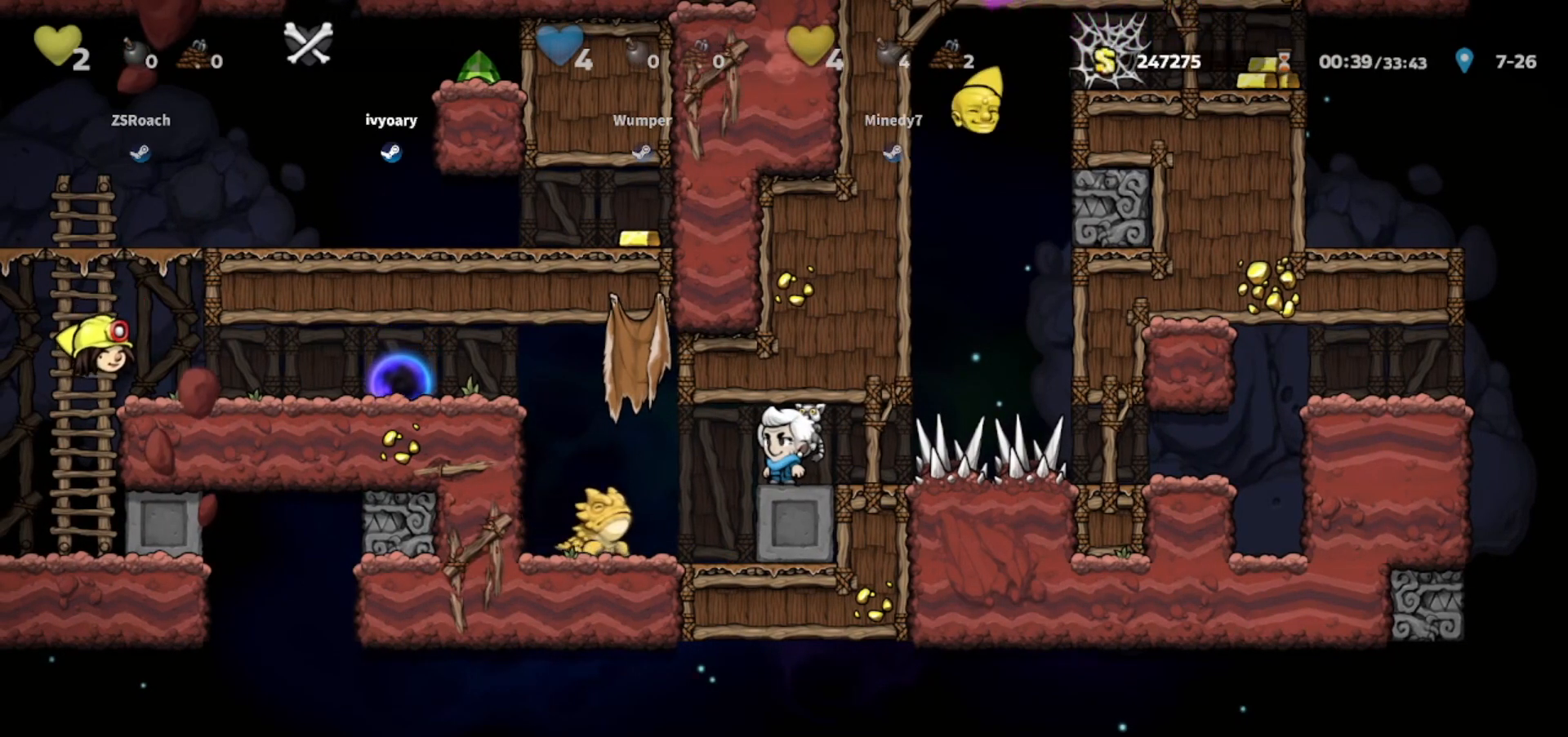
{"keys": ["left"], "events": [[300, "walk", "up"], [400, "left", "down"]]}
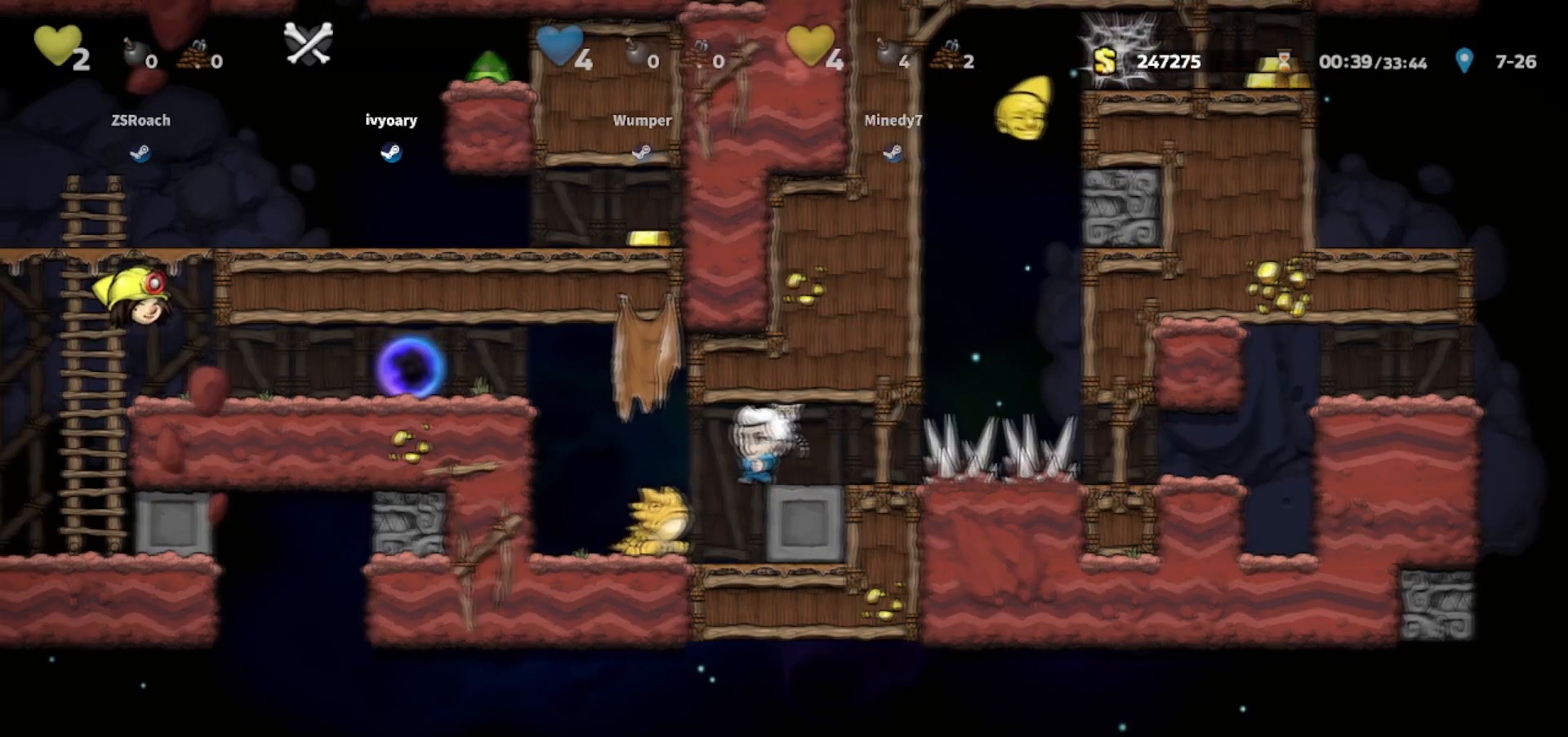
{"keys": ["walk"], "events": [[67, "walk", "down"], [267, "left", "up"]]}
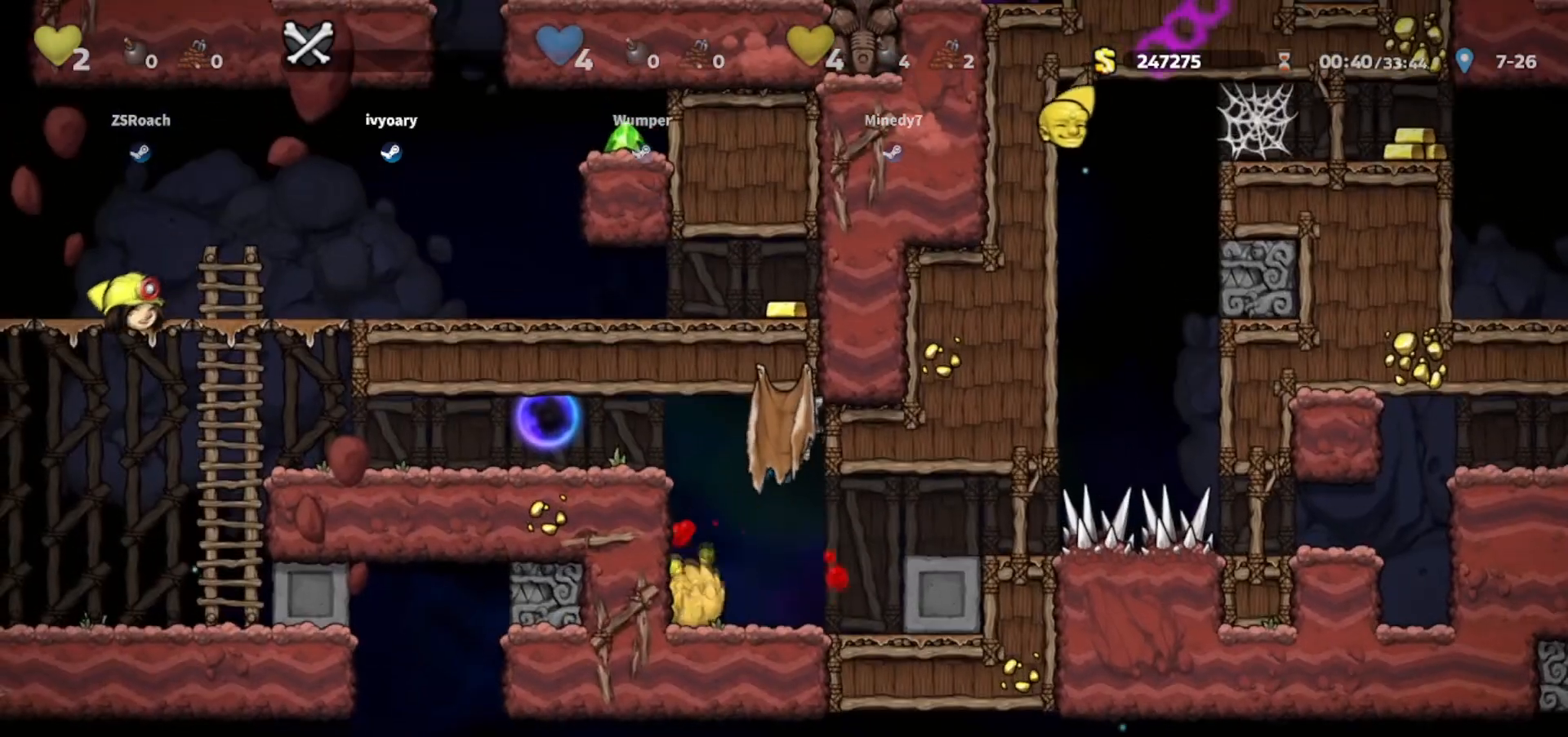
{"keys": ["left", "walk"], "events": [[133, "walk", "up"], [200, "left", "down"], [300, "jump", "down"], [500, "jump", "up"], [500, "walk", "down"]]}
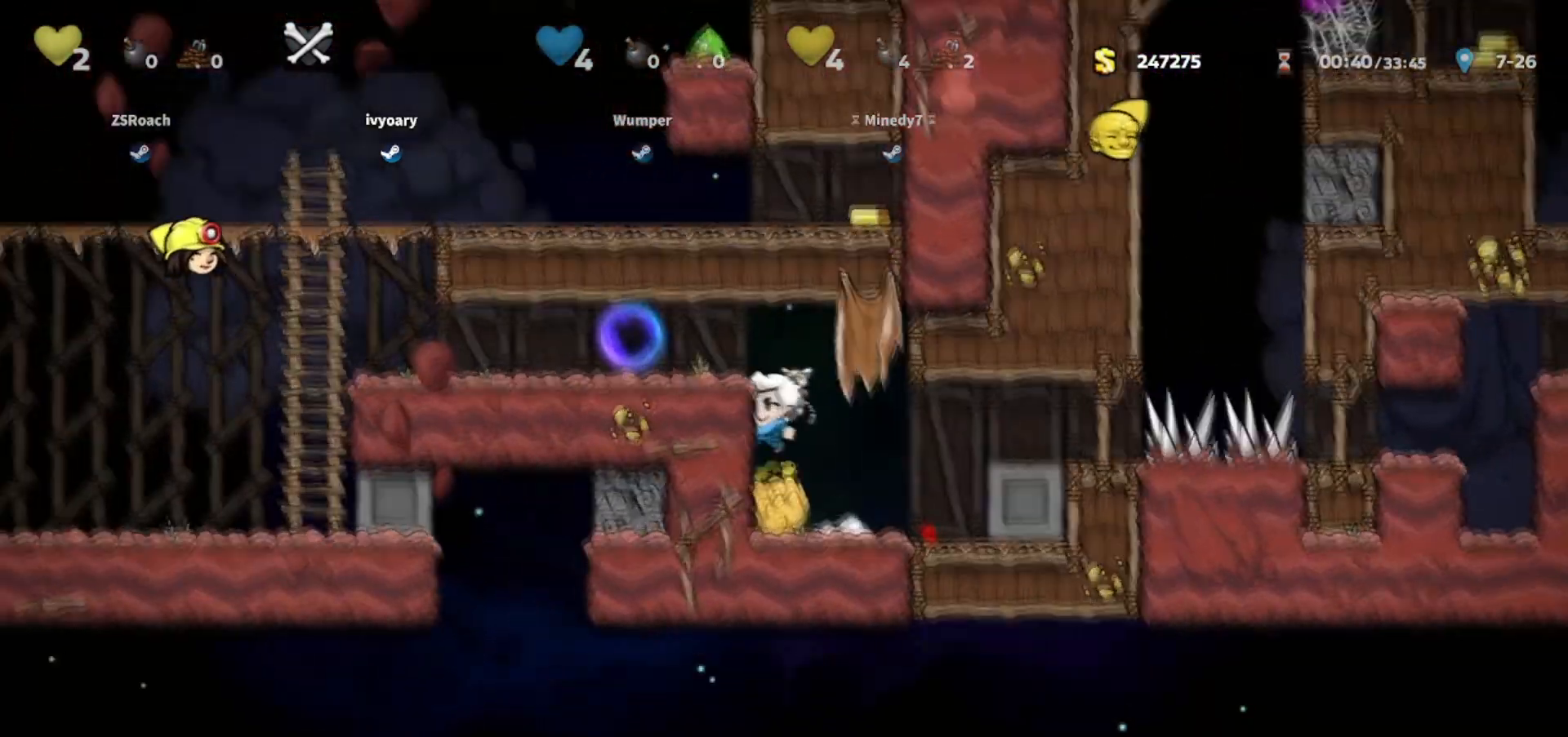
{"keys": ["walk"], "events": [[100, "jump", "down"], [167, "whip", "down"], [234, "jump", "up"], [301, "whip", "up"], [334, "left", "up"]]}
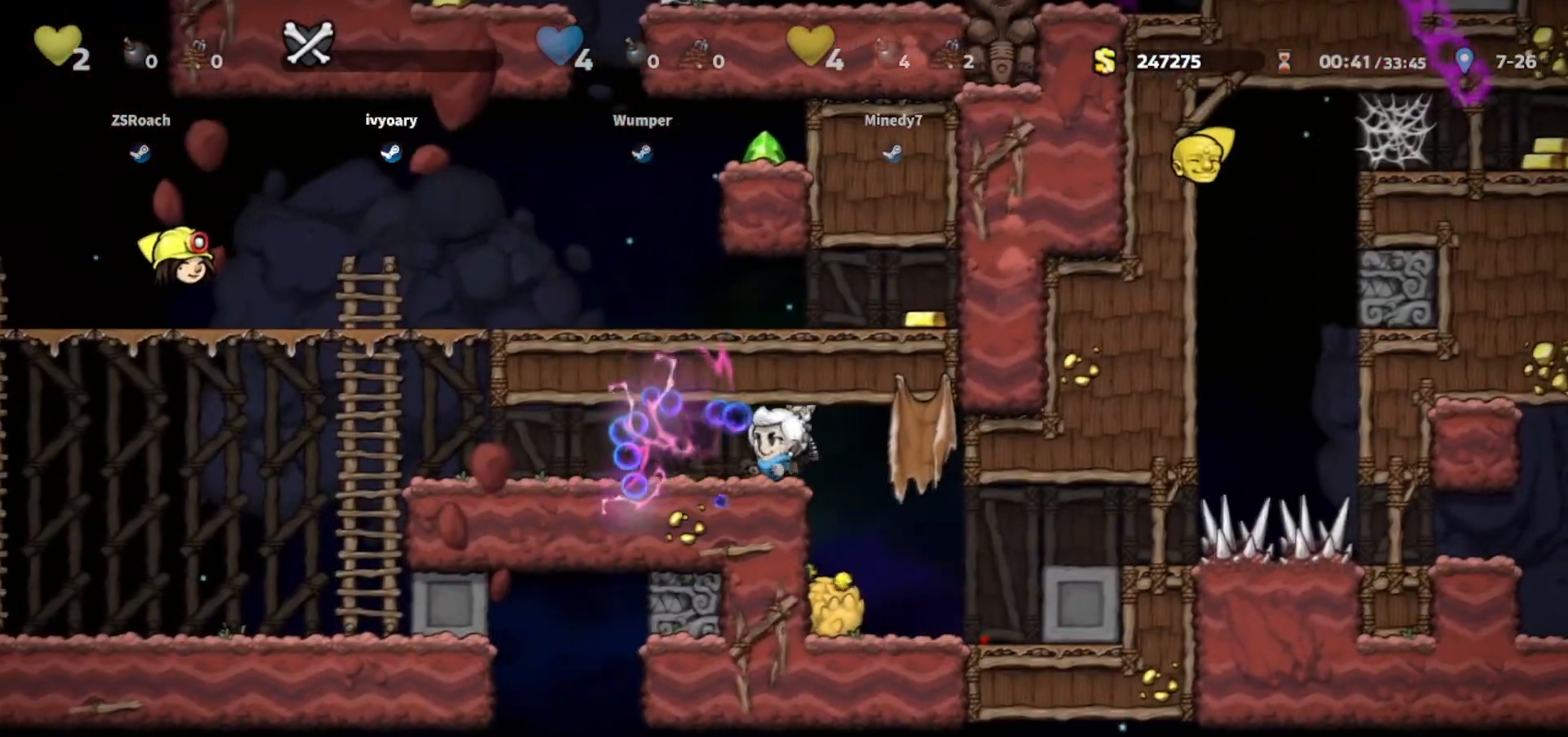
{"keys": ["left", "walk"], "events": [[233, "left", "down"]]}
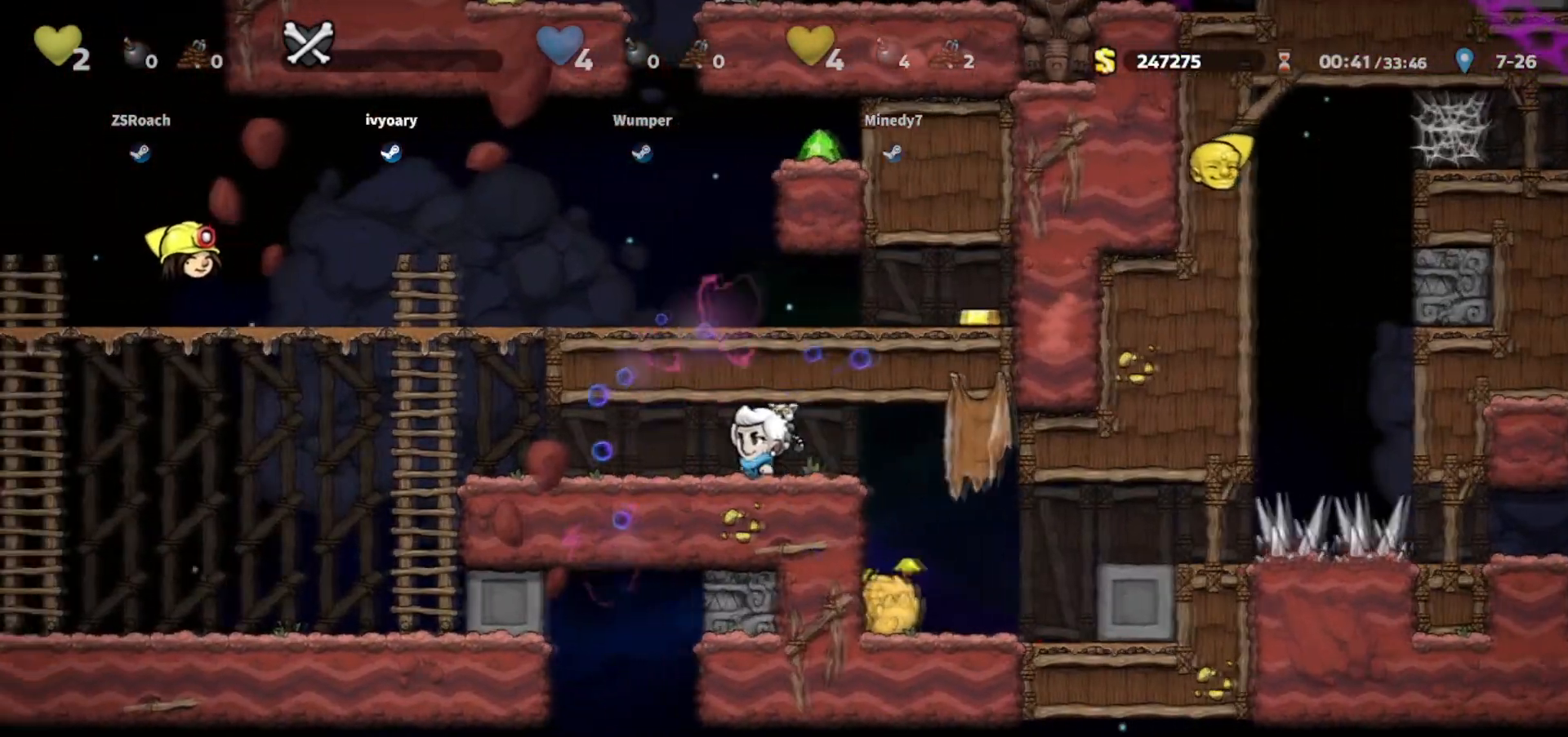
{"keys": ["left"], "events": [[34, "left", "up"], [34, "walk", "up"], [134, "left", "down"]]}
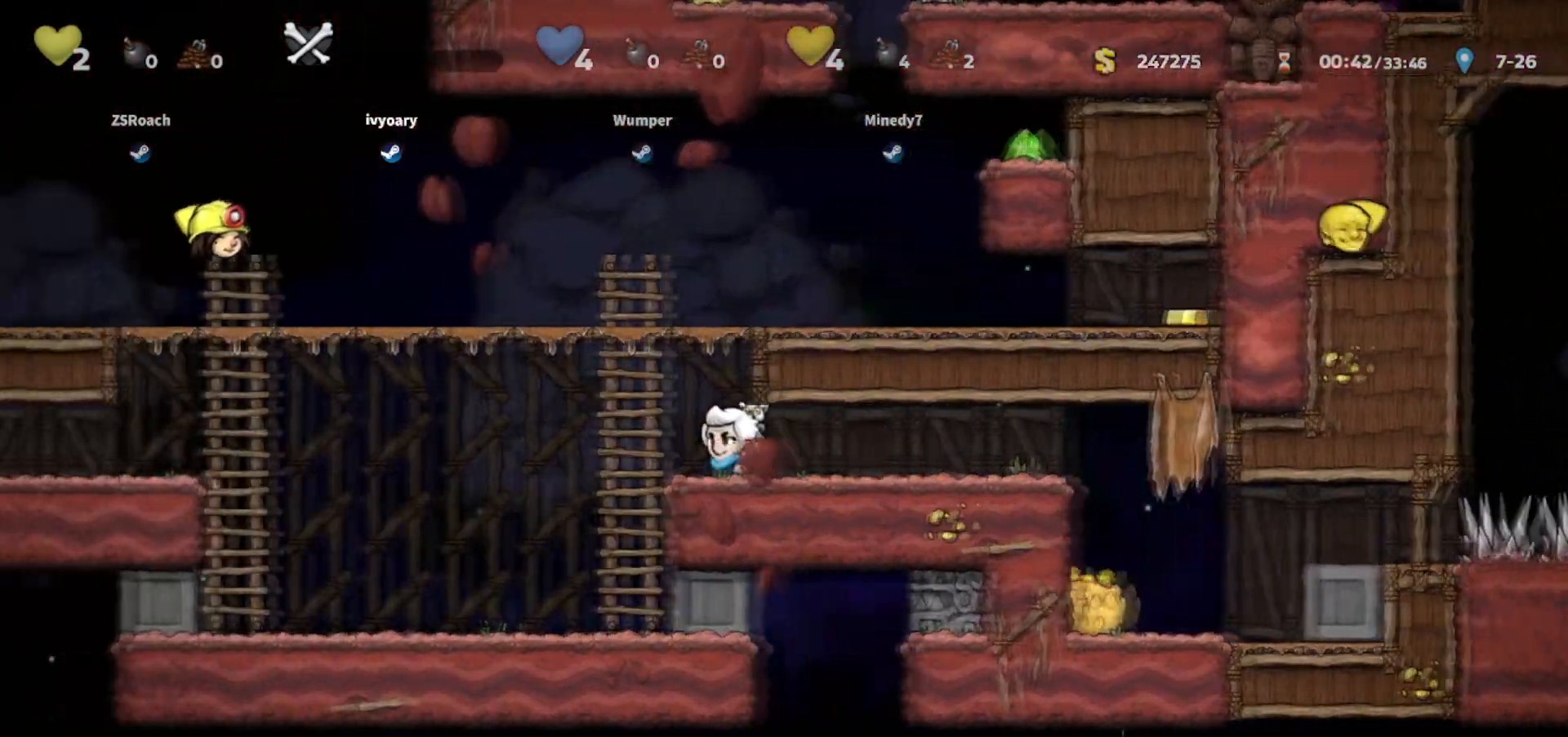
{"keys": ["left"], "events": [[33, "up", "down"], [67, "left", "up"], [233, "up", "up"], [334, "left", "down"], [367, "jump", "down"], [467, "jump", "up"]]}
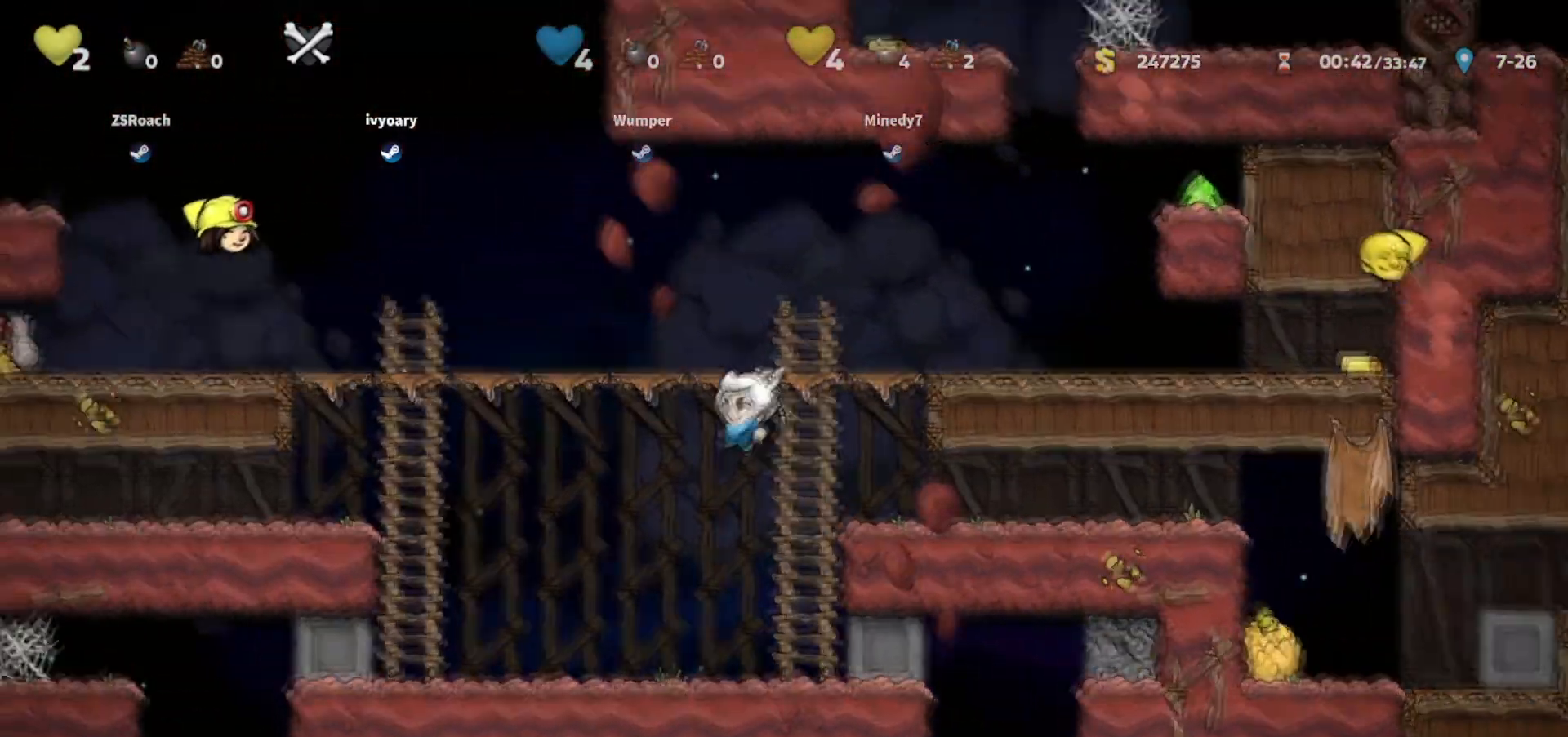
{"keys": ["left"], "events": [[201, "left", "up"], [434, "left", "down"]]}
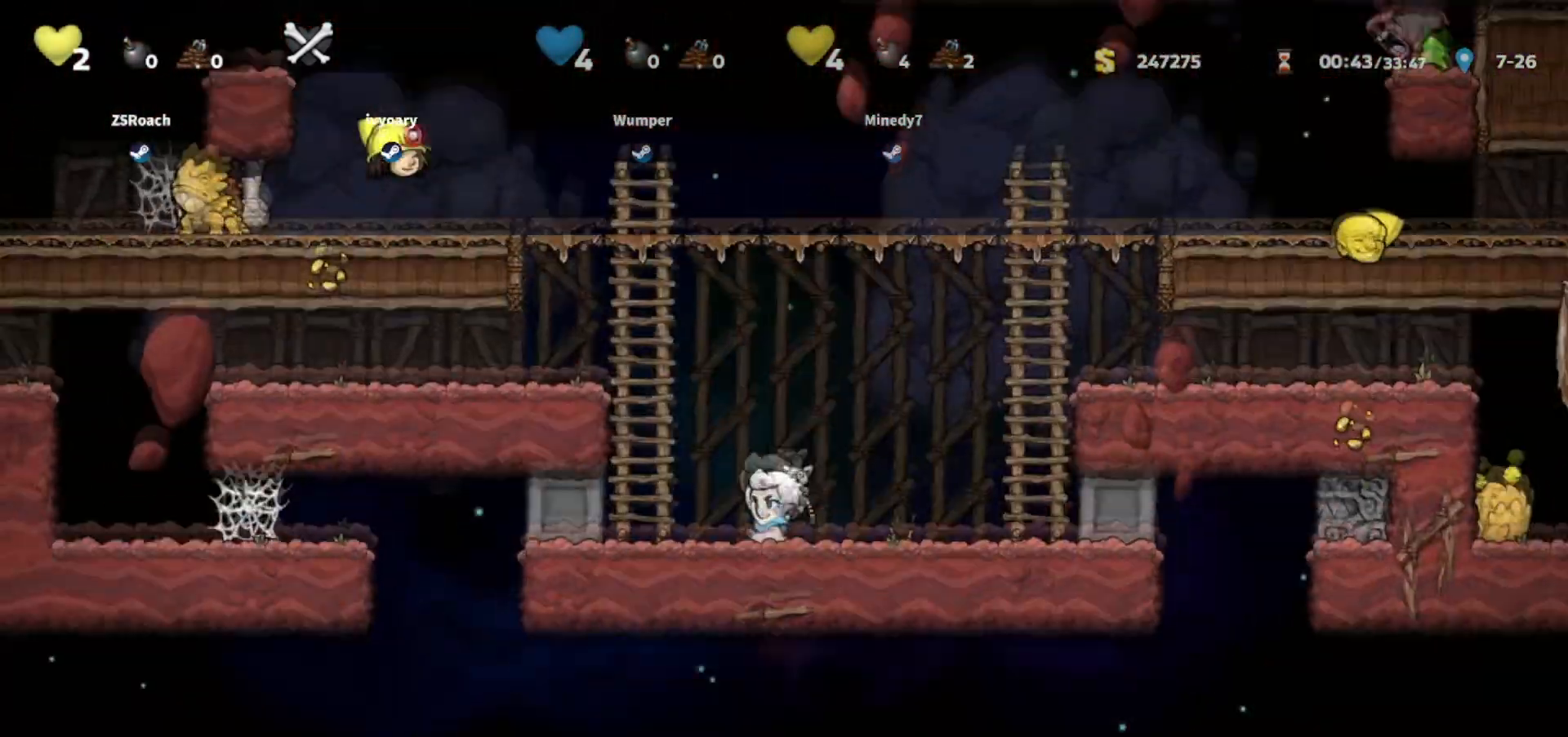
{"keys": ["jump", "left"], "events": [[100, "left", "up"], [200, "jump", "down"], [300, "left", "down"], [400, "jump", "up"], [500, "jump", "down"]]}
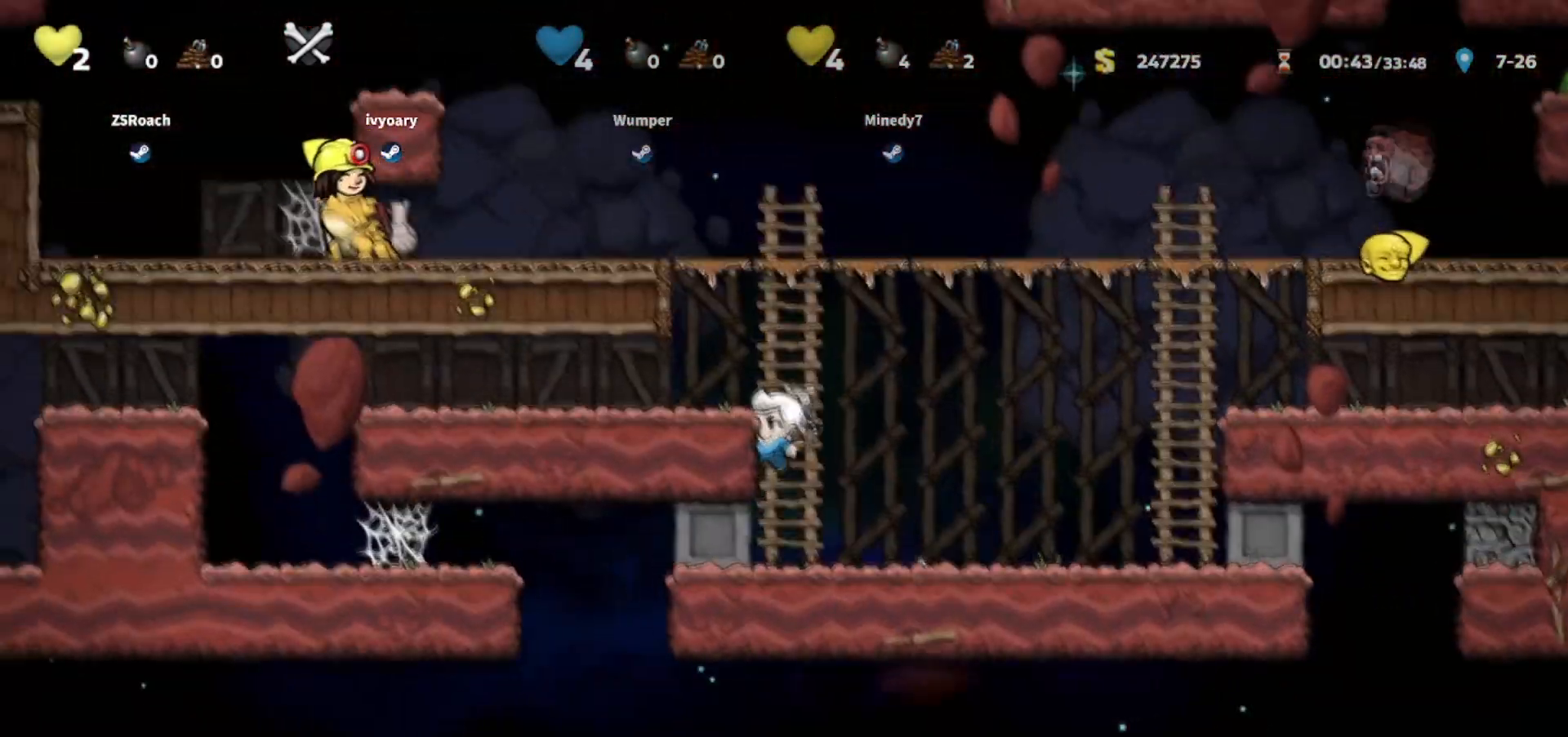
{"keys": ["left", "walk"], "events": [[100, "jump", "up"], [367, "walk", "down"]]}
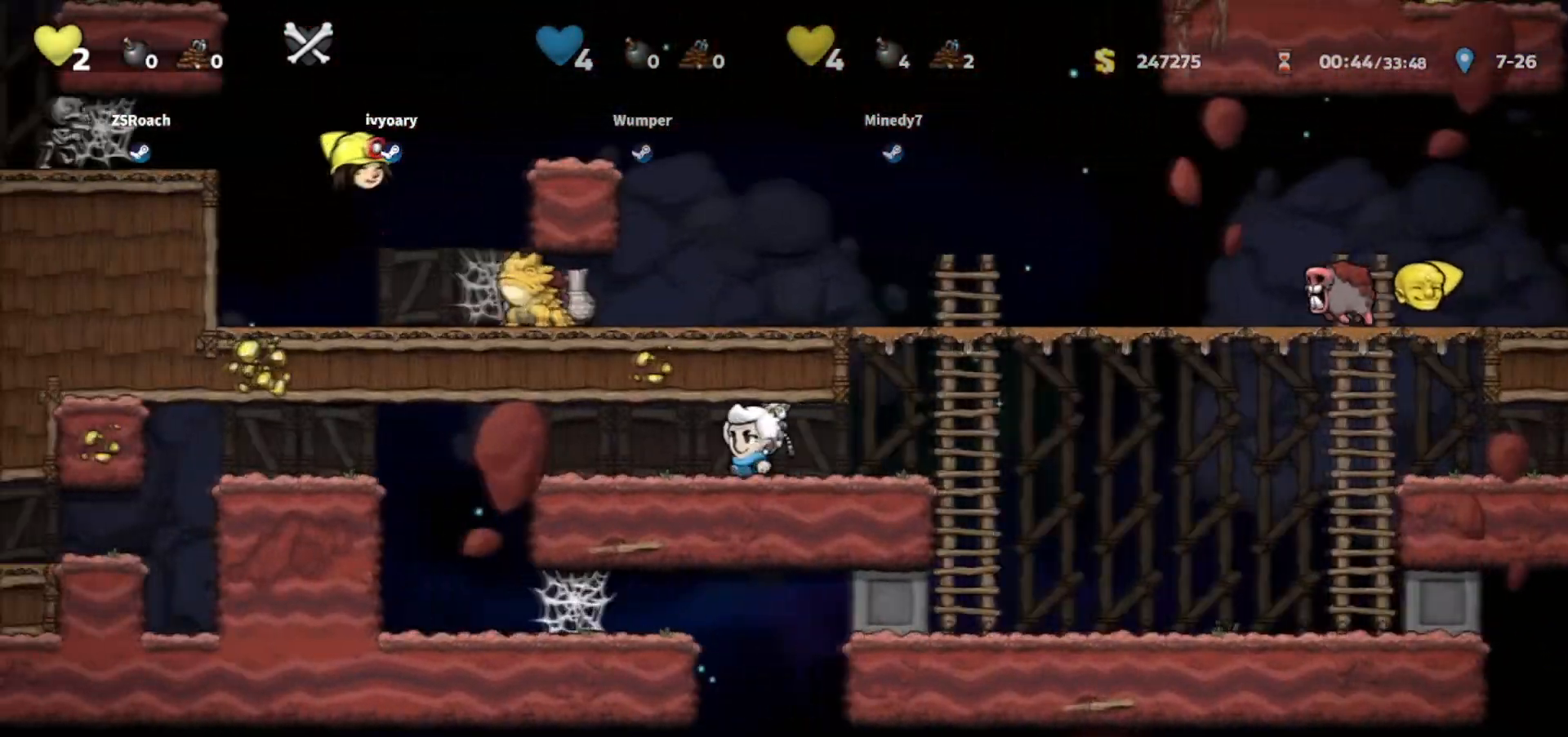
{"keys": ["walk"], "events": [[133, "left", "up"]]}
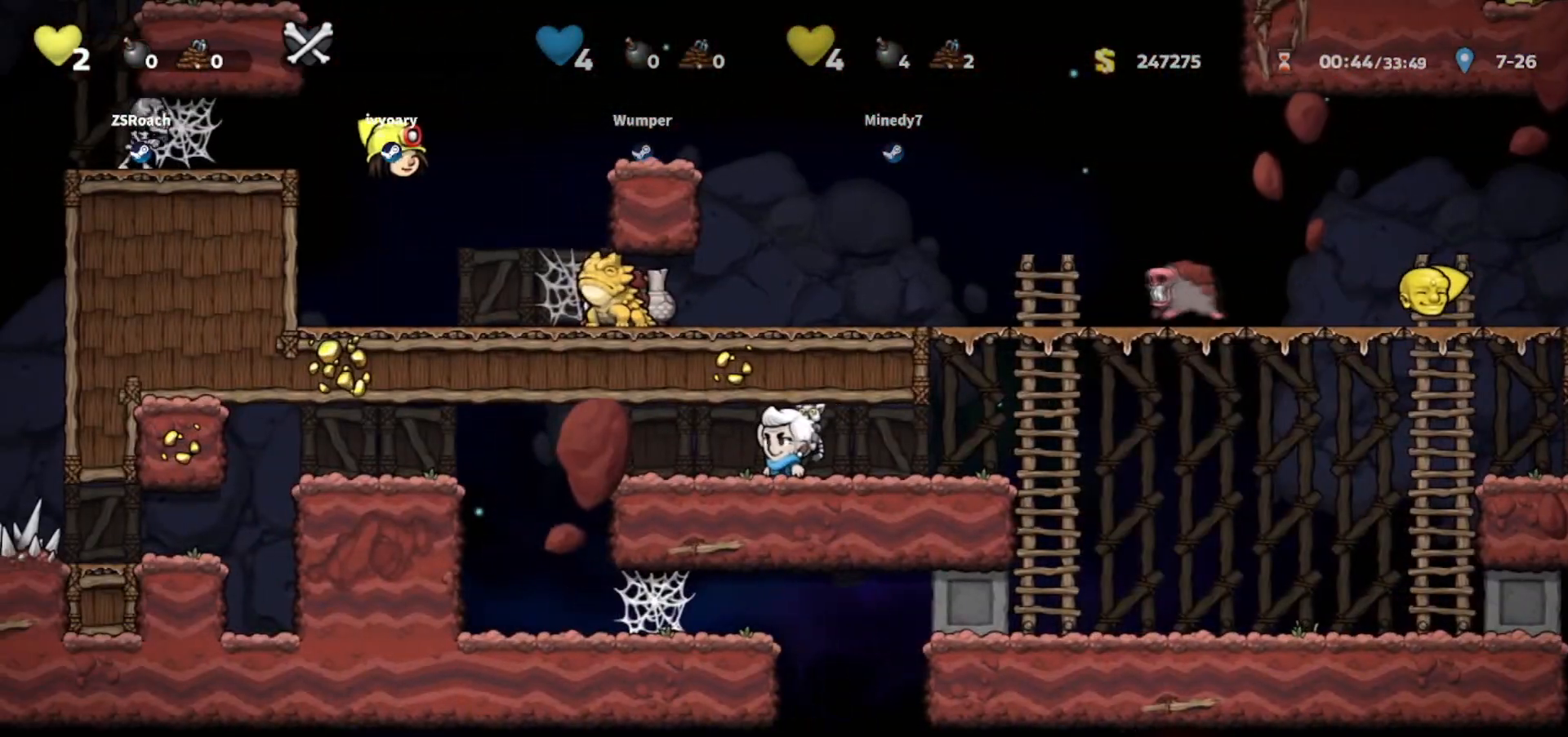
{"keys": ["whip"], "events": [[167, "right", "down"], [234, "walk", "up"], [401, "jump", "down"], [434, "whip", "down"], [501, "jump", "up"], [501, "right", "up"]]}
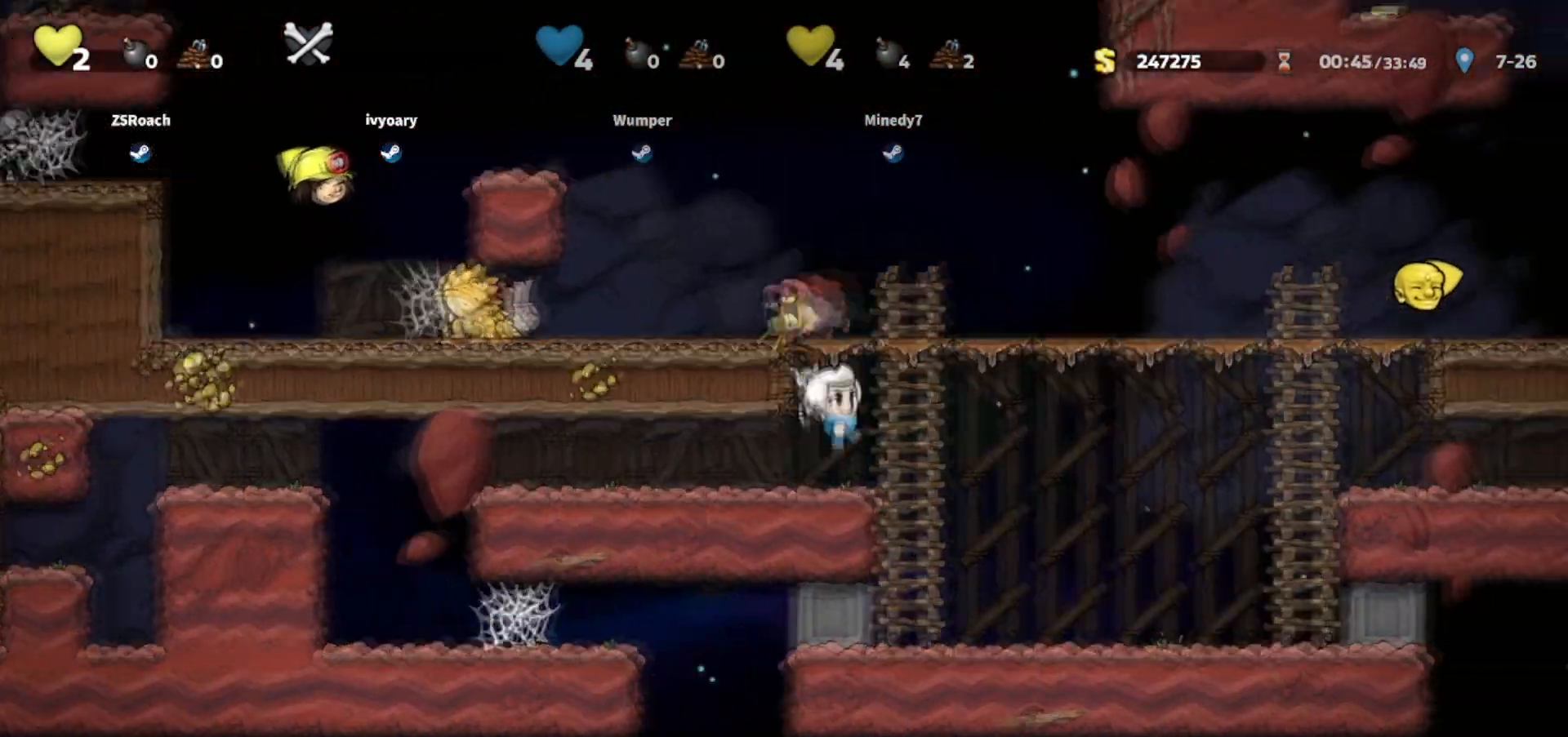
{"keys": ["jump", "left"], "events": [[67, "whip", "up"], [133, "left", "down"], [200, "left", "up"], [400, "jump", "down"], [500, "left", "down"]]}
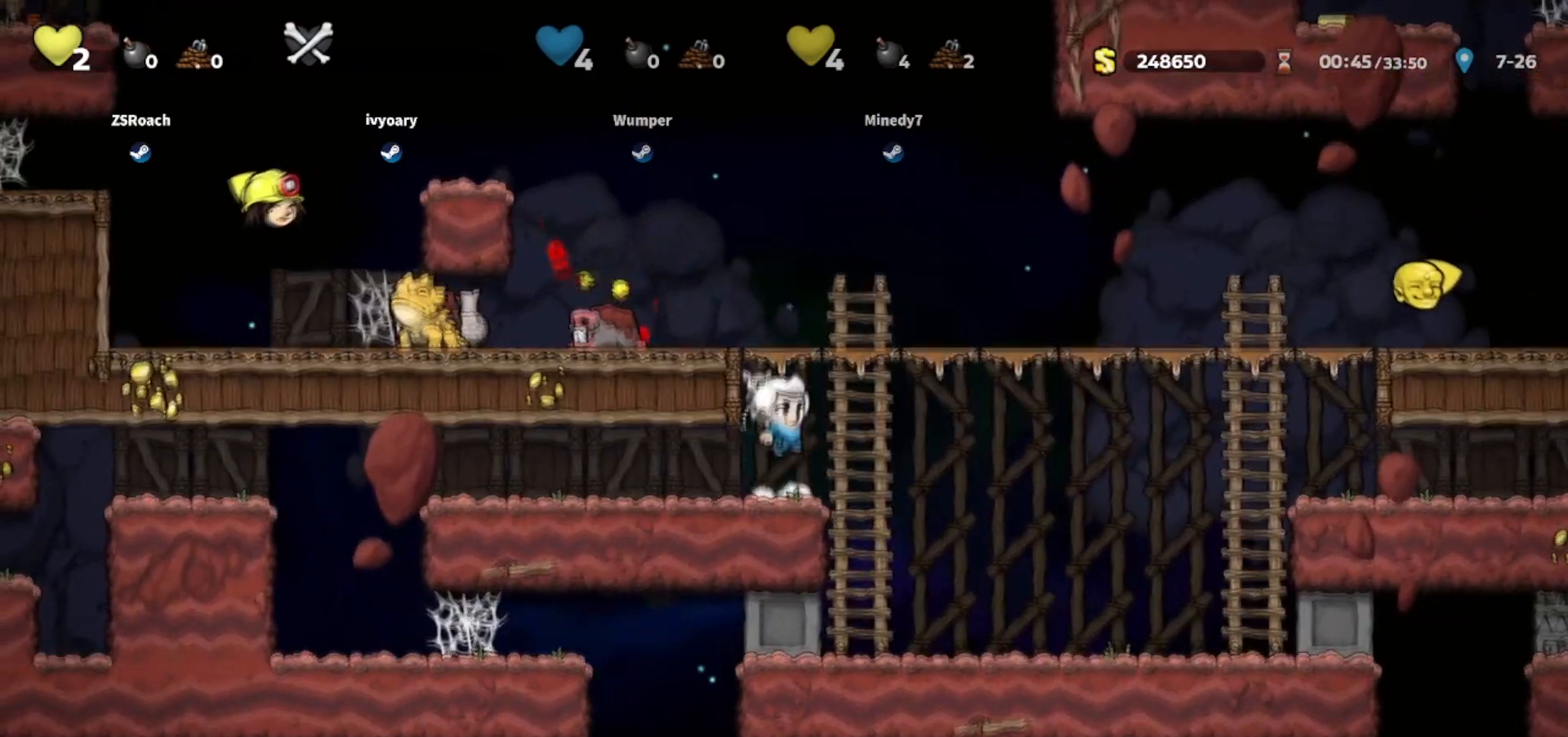
{"keys": ["left", "walk"], "events": [[67, "jump", "up"], [167, "jump", "down"], [267, "jump", "up"], [468, "walk", "down"]]}
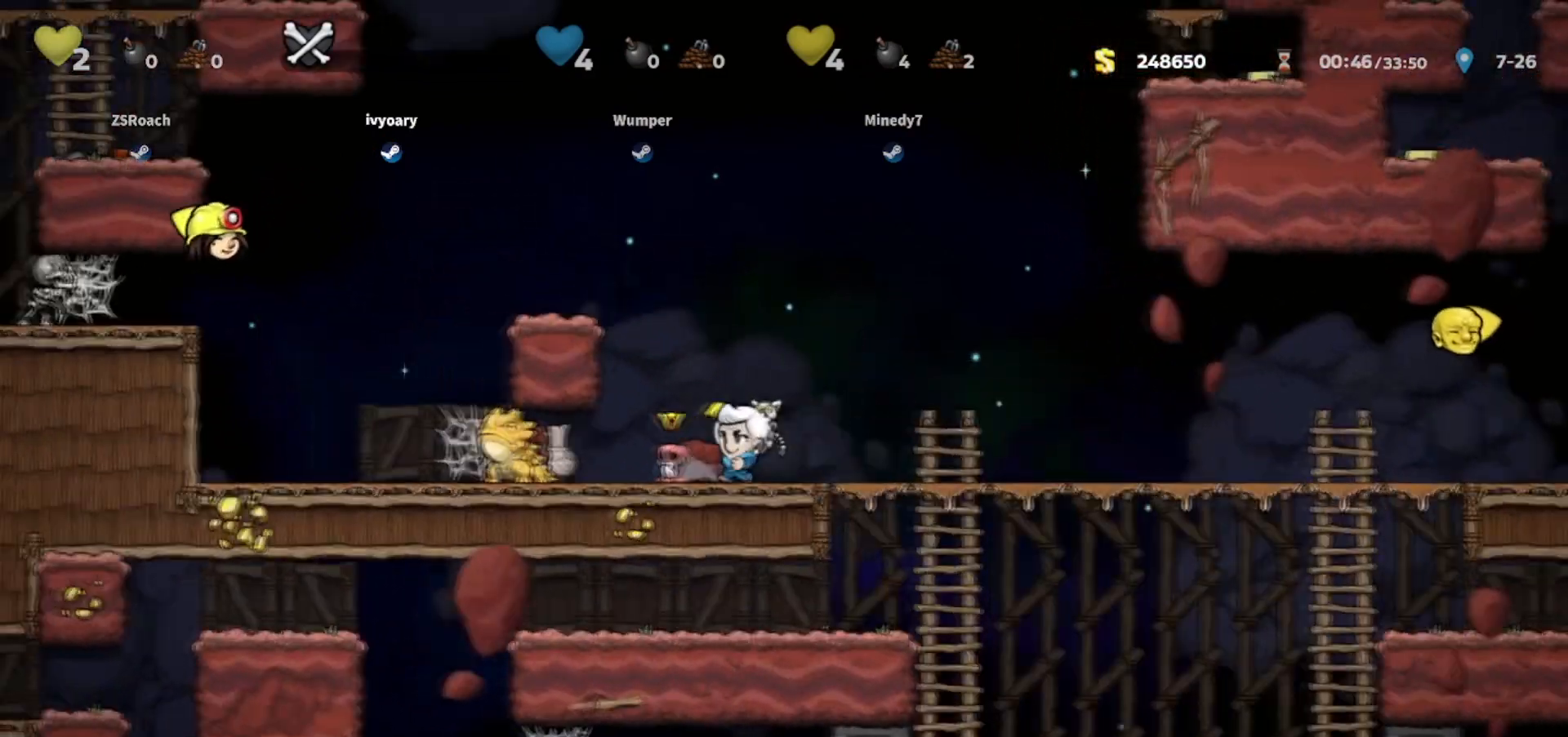
{"keys": ["right", "walk"], "events": [[67, "down", "down"], [133, "whip", "down"], [200, "down", "up"], [200, "whip", "up"], [367, "left", "up"], [367, "whip", "down"], [400, "right", "down"], [400, "whip", "up"]]}
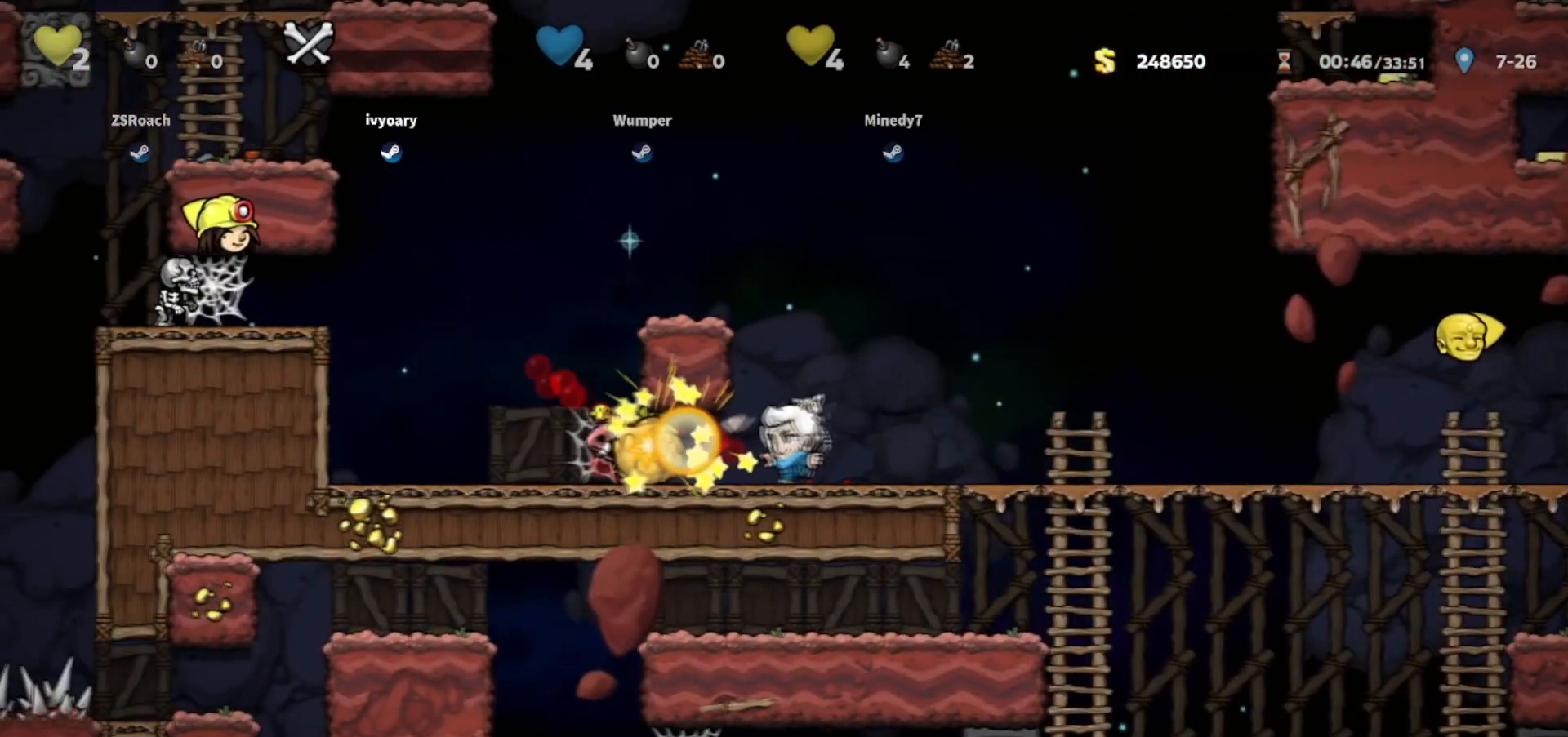
{"keys": ["left", "walk"], "events": [[167, "right", "up"], [467, "left", "down"]]}
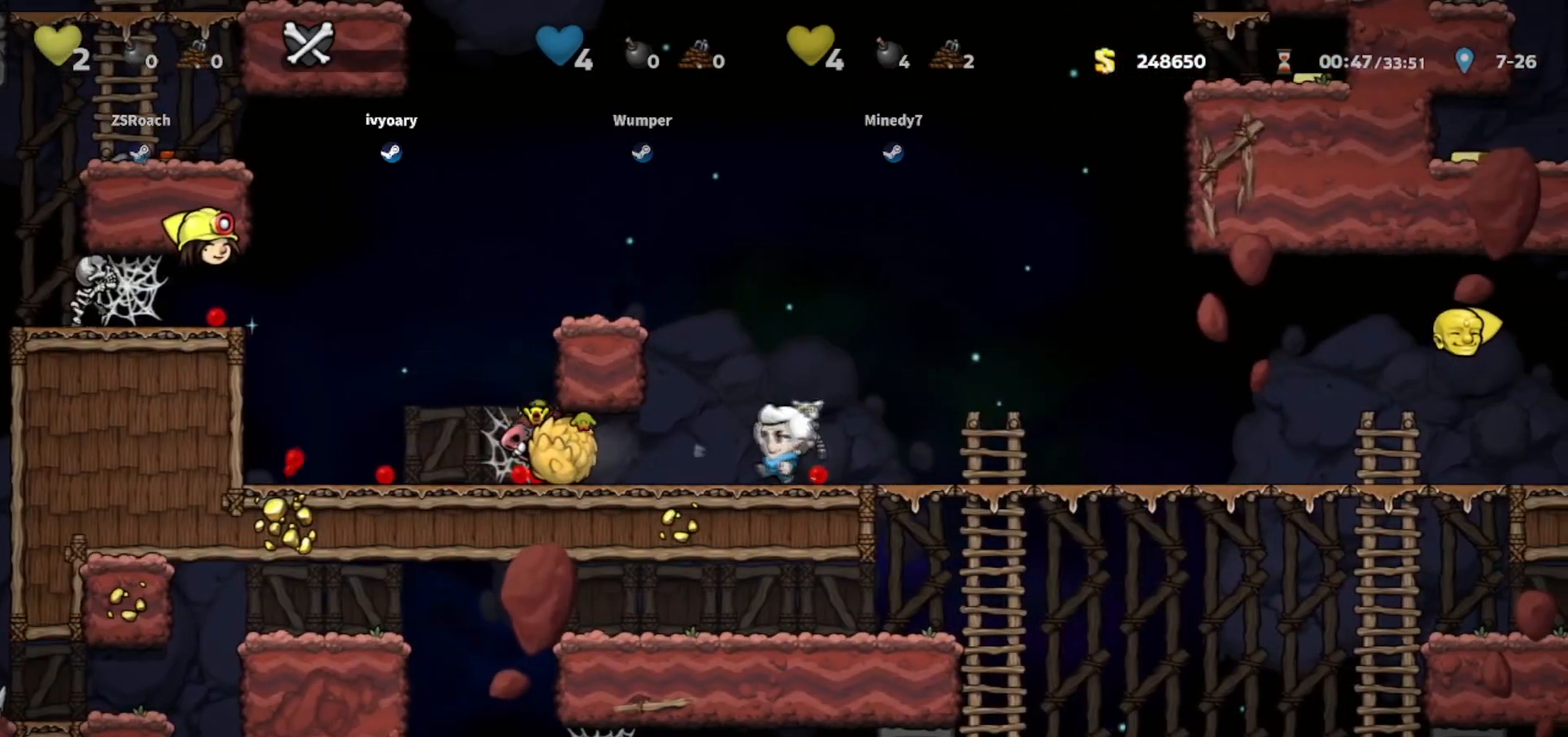
{"keys": ["jump", "left"], "events": [[133, "left", "up"], [434, "jump", "down"], [434, "walk", "up"], [467, "left", "down"]]}
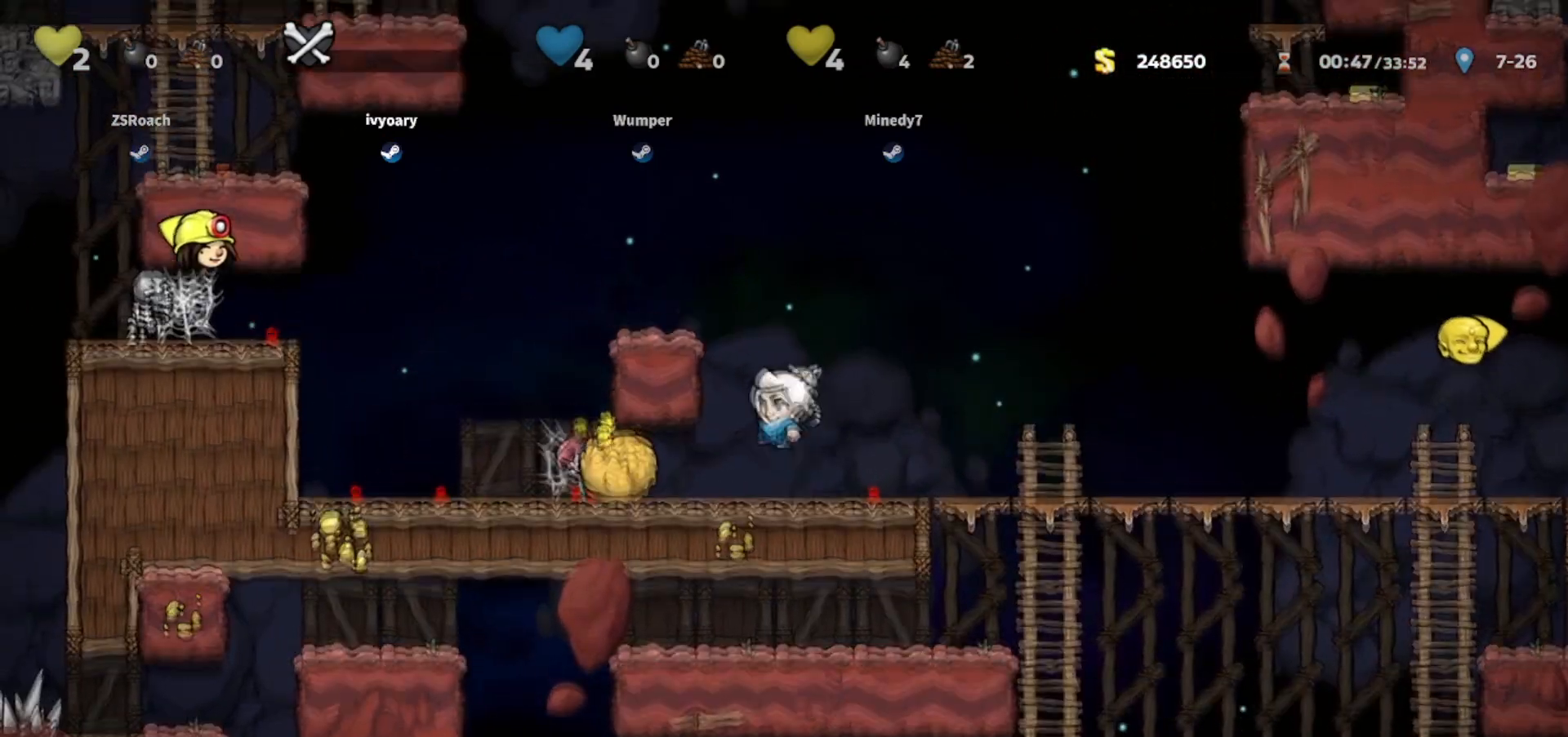
{"keys": ["walk"], "events": [[67, "jump", "up"], [167, "jump", "down"], [267, "walk", "down"], [301, "jump", "up"], [401, "left", "up"]]}